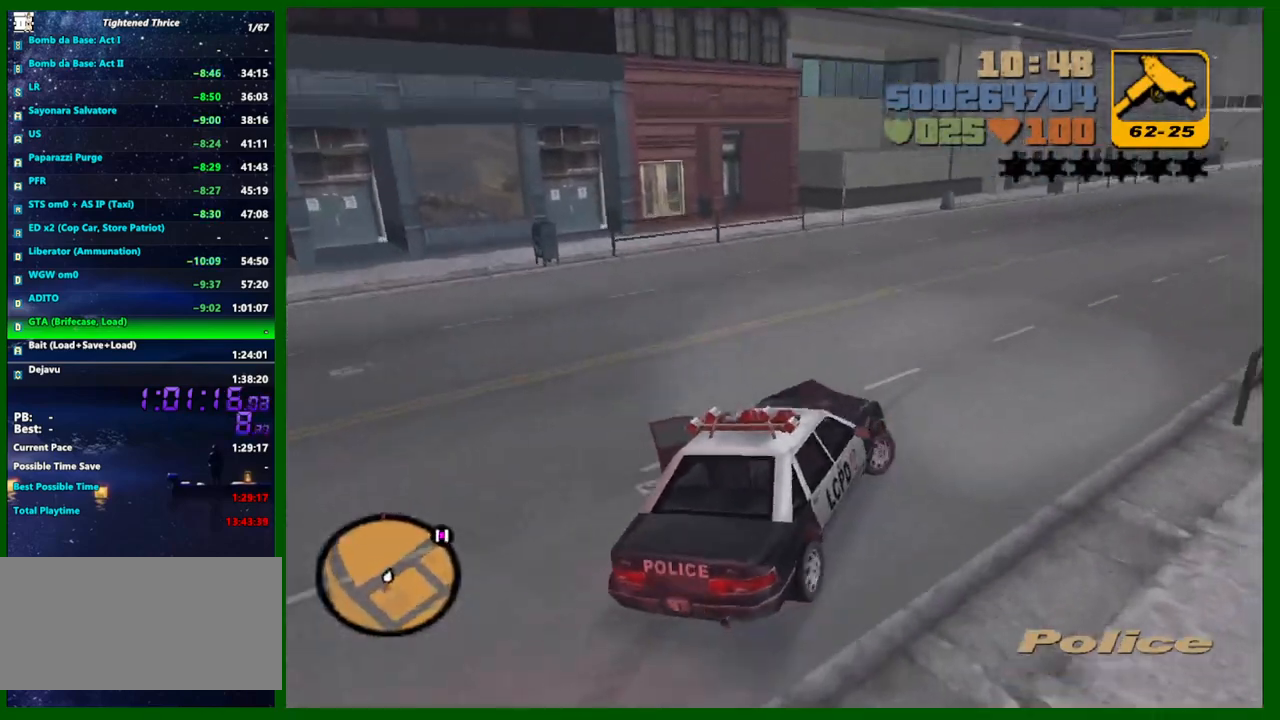
Gameplay with keyboard and mouse; each line is a JSON object with the keys and mouse buttons held at the frame after it. "events" lists presses ("down") and releases ("up") of "1", "2", "3", "4", "5", "a", "c", "caps_lock", "ctrl", "d", "down", "e", "escape", "f", "f1", "f2", "f3", "g", "h", "left", "q", "right", "s", "shift", "space", "tab", "up", "v", "w", "x", "y", "z", "mouse_left", "mouse_middle", "mouse_right", "mouse_wheel_up" and "mouse_wheel_down" between this image and that frame as [ms after this image, input, new state], when the widget could be followed in between. "mouse_left", "mouse_middle", "mouse_right", "mouse_wheel_up", "mouse_wheel_down" = the "left", "middle", "right", "wheel_up", "wheel_down" buttons of the "mouse" list. No other keys are recorded. Not read: mouse_move.
{"keys": ["w"], "mouse": [], "events": [[17, "d", "up"], [117, "d", "down"], [217, "d", "up"], [300, "d", "down"], [350, "d", "up"]]}
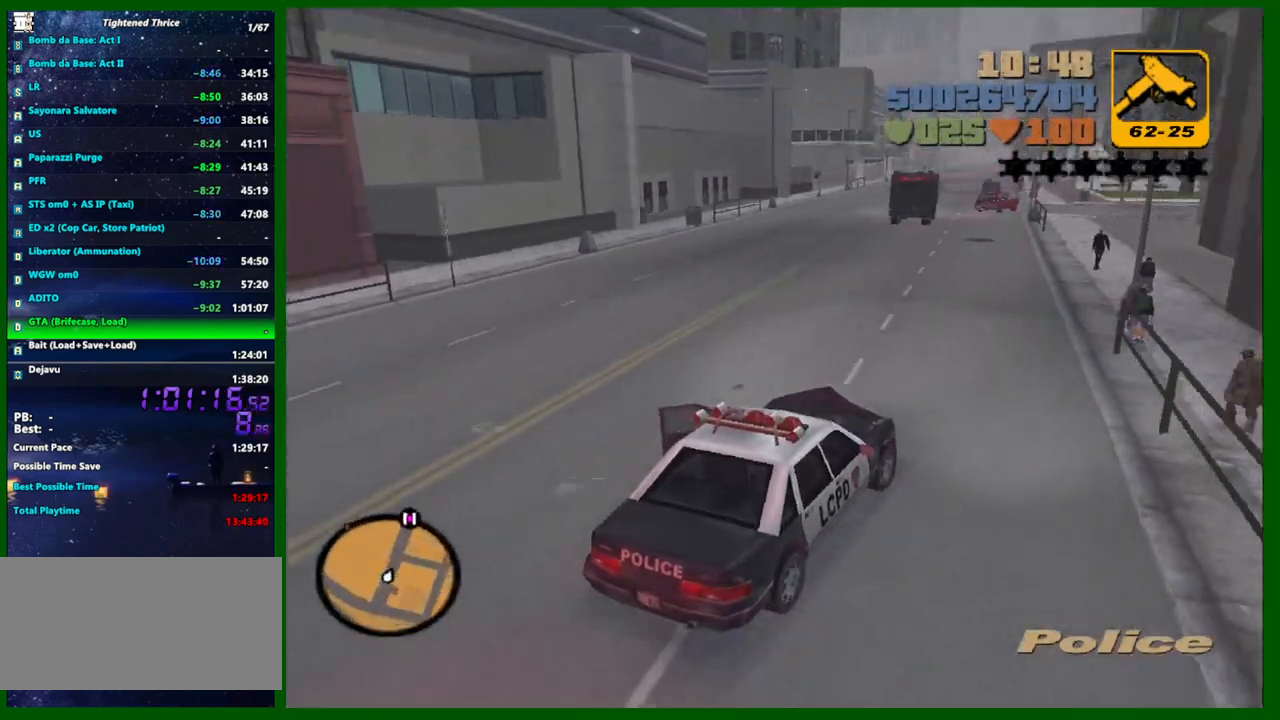
{"keys": ["a", "w"], "mouse": [], "events": [[33, "a", "down"], [367, "a", "up"], [467, "a", "down"]]}
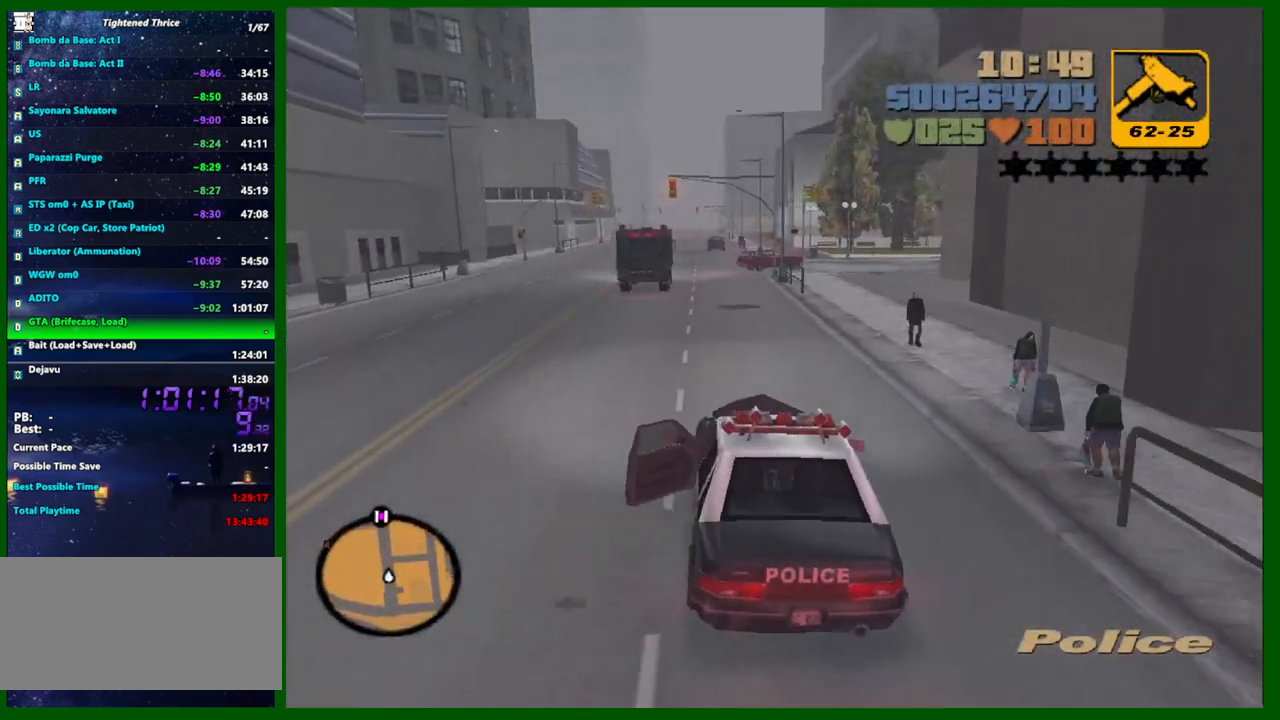
{"keys": ["w"], "mouse": [], "events": [[100, "a", "up"], [233, "a", "down"], [283, "a", "up"]]}
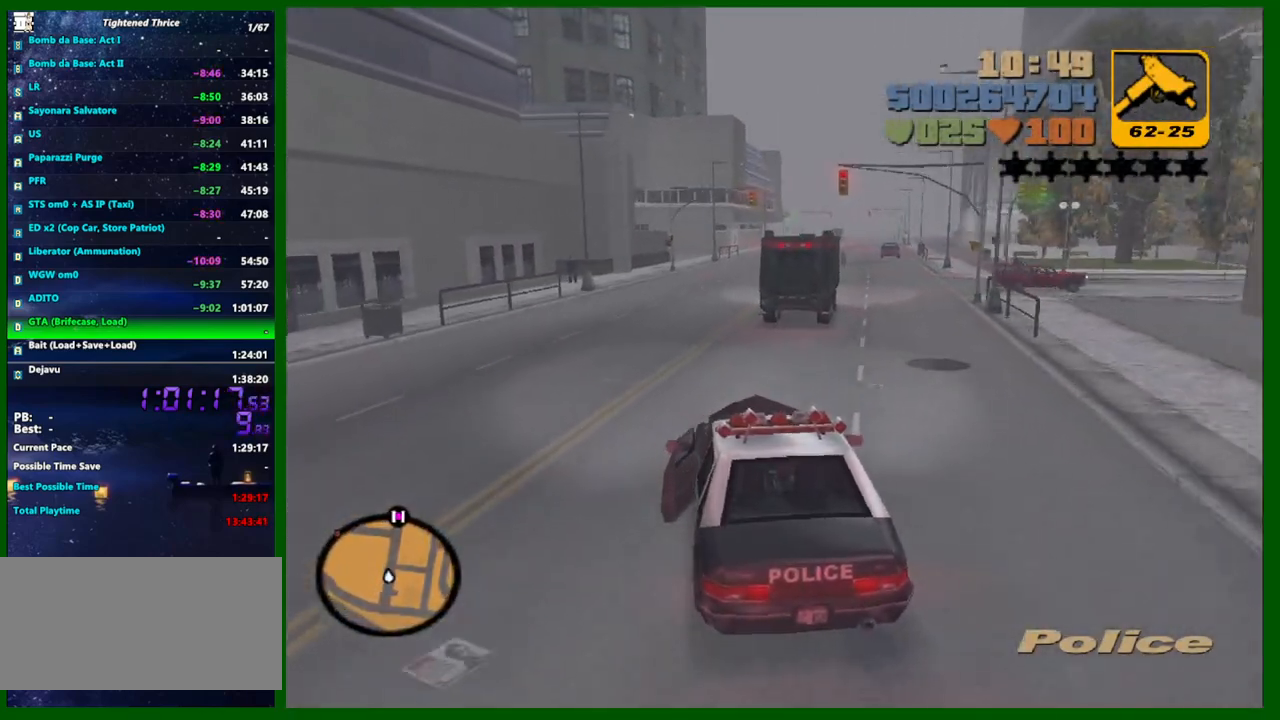
{"keys": ["d", "w"], "mouse": [], "events": [[483, "d", "down"]]}
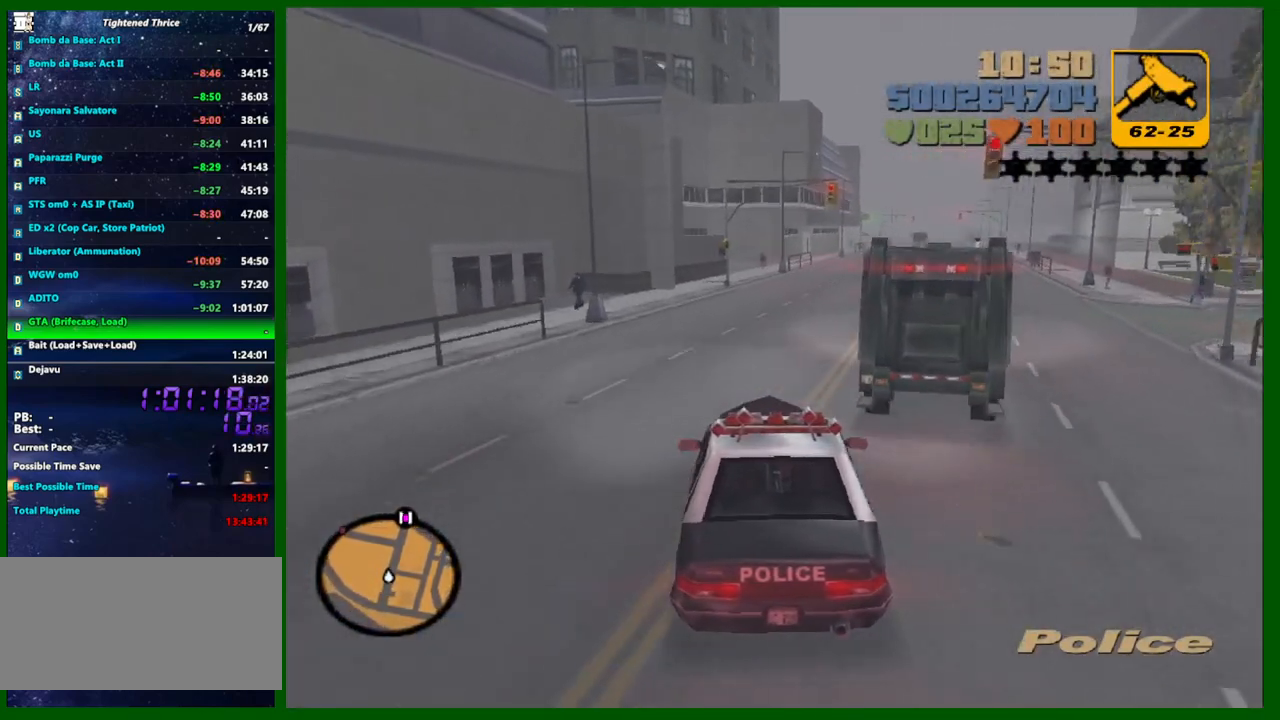
{"keys": ["w"], "mouse": ["wheel_up"], "events": [[133, "d", "up"], [267, "d", "down"], [367, "d", "up"], [467, "mouse_wheel_up", "down"]]}
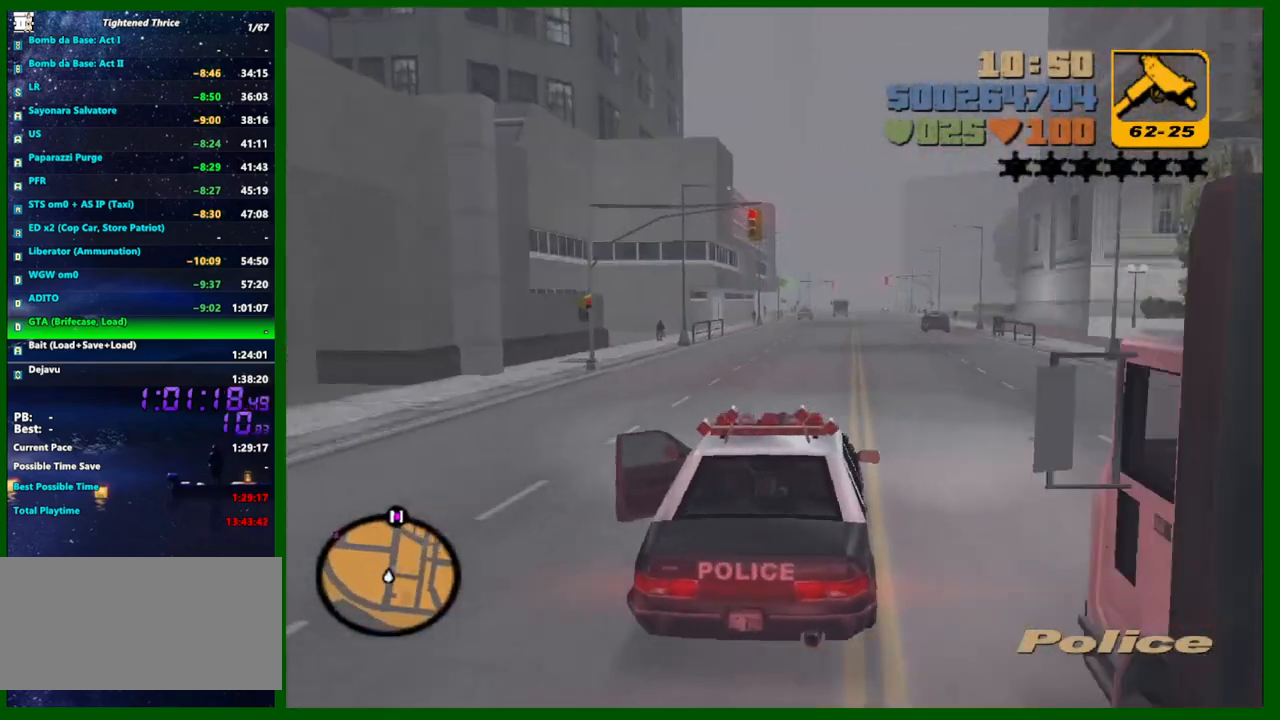
{"keys": ["w"], "mouse": [], "events": [[50, "mouse_wheel_up", "up"], [100, "mouse_wheel_up", "down"], [200, "mouse_wheel_up", "up"], [233, "d", "down"], [233, "mouse_wheel_up", "down"], [283, "d", "up"], [333, "mouse_wheel_up", "up"], [383, "mouse_wheel_up", "down"], [433, "mouse_wheel_up", "up"]]}
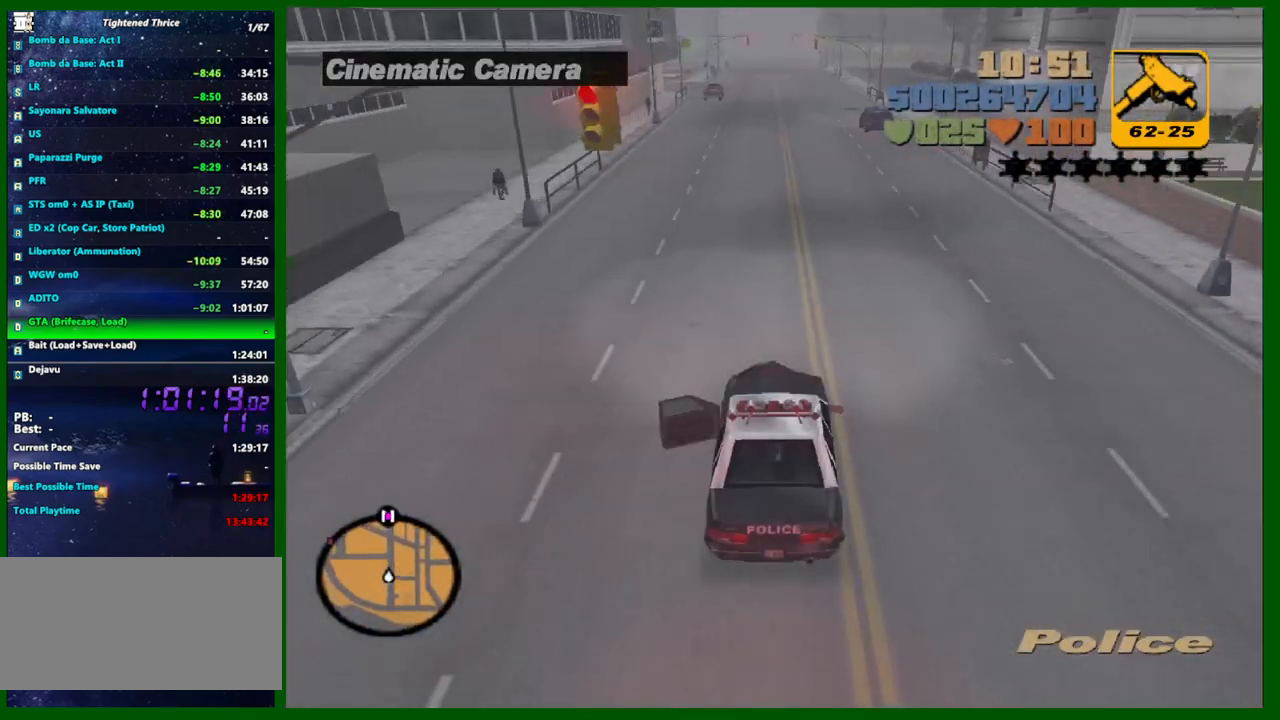
{"keys": ["w"], "mouse": ["wheel_up"], "events": [[217, "mouse_wheel_up", "down"], [250, "mouse_wheel_up", "up"], [300, "mouse_wheel_up", "down"], [350, "mouse_wheel_up", "up"], [400, "mouse_wheel_up", "down"], [450, "mouse_wheel_up", "up"], [483, "mouse_wheel_up", "down"]]}
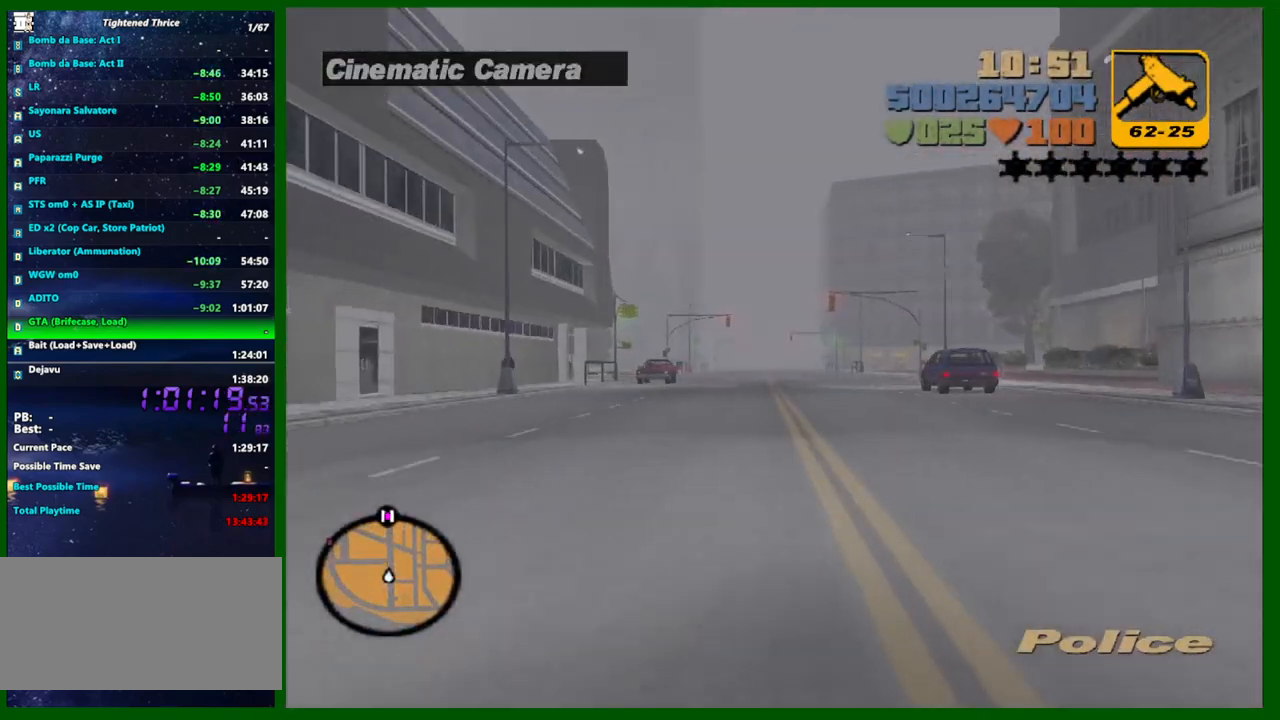
{"keys": ["w"], "mouse": [], "events": [[83, "mouse_wheel_up", "up"], [133, "mouse_wheel_up", "down"], [183, "d", "down"], [183, "mouse_wheel_up", "up"], [217, "d", "up"], [217, "mouse_wheel_up", "down"], [267, "mouse_wheel_up", "up"]]}
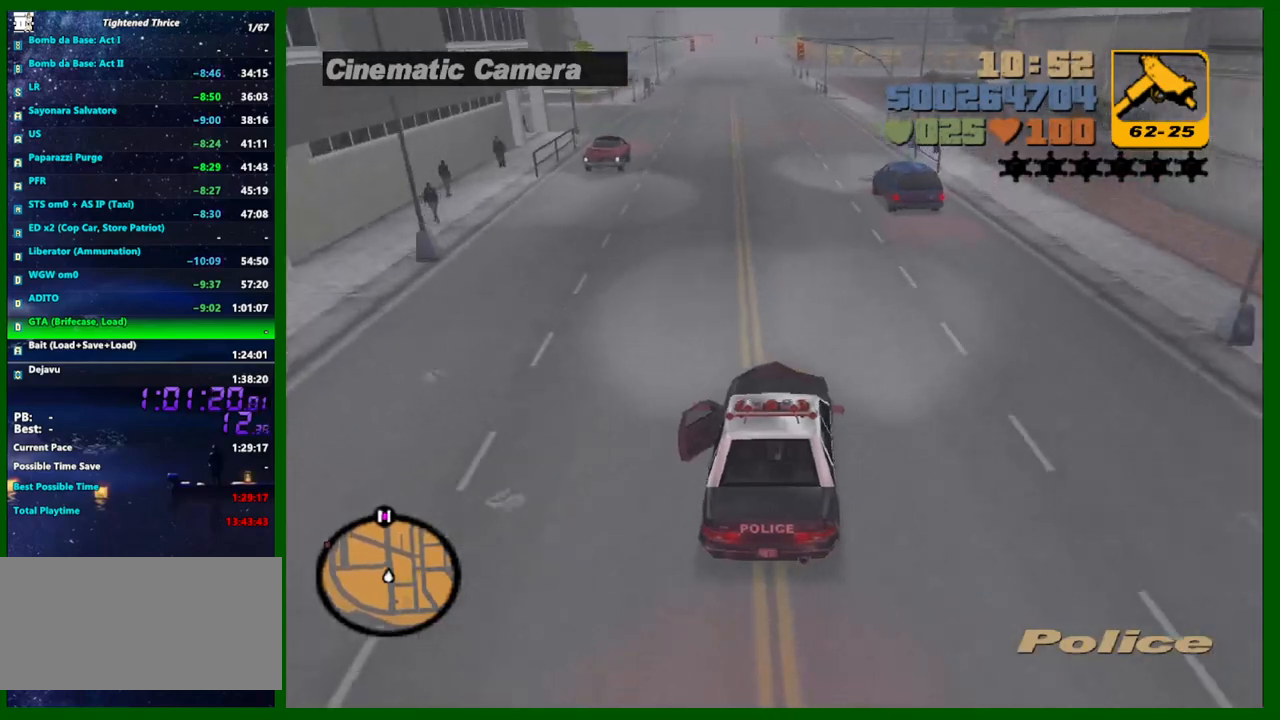
{"keys": ["w"], "mouse": ["wheel_up"], "events": [[100, "a", "down"], [150, "a", "up"], [150, "mouse_wheel_up", "down"], [233, "mouse_wheel_up", "up"], [283, "mouse_wheel_up", "down"], [333, "mouse_wheel_up", "up"], [383, "mouse_wheel_up", "down"], [433, "mouse_wheel_up", "up"], [483, "mouse_wheel_up", "down"]]}
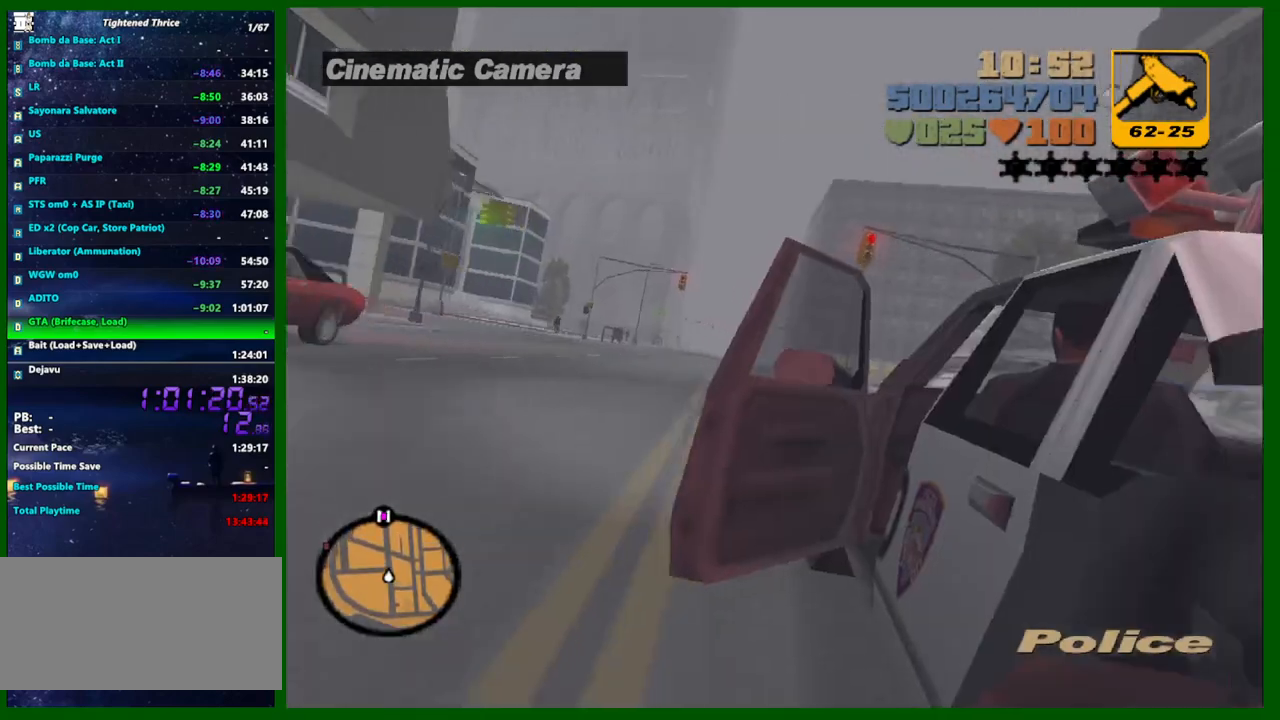
{"keys": ["w"], "mouse": [], "events": [[67, "mouse_wheel_up", "up"], [117, "mouse_wheel_up", "down"], [217, "mouse_wheel_up", "up"], [450, "mouse_wheel_up", "down"], [483, "mouse_wheel_up", "up"]]}
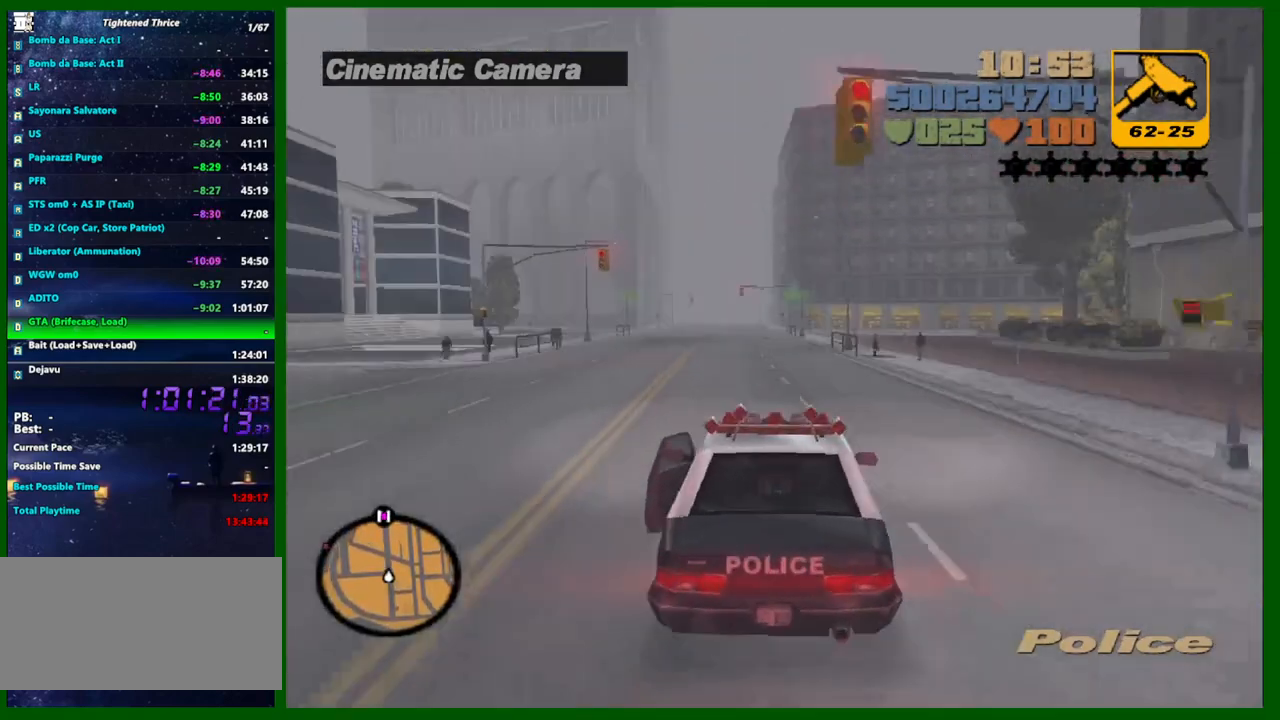
{"keys": ["w"], "mouse": [], "events": [[33, "mouse_wheel_up", "down"], [83, "mouse_wheel_up", "up"], [133, "mouse_wheel_up", "down"], [183, "mouse_wheel_up", "up"], [217, "mouse_wheel_up", "down"], [267, "mouse_wheel_up", "up"], [317, "mouse_wheel_up", "down"], [367, "mouse_wheel_up", "up"], [417, "mouse_wheel_up", "down"], [500, "mouse_wheel_up", "up"]]}
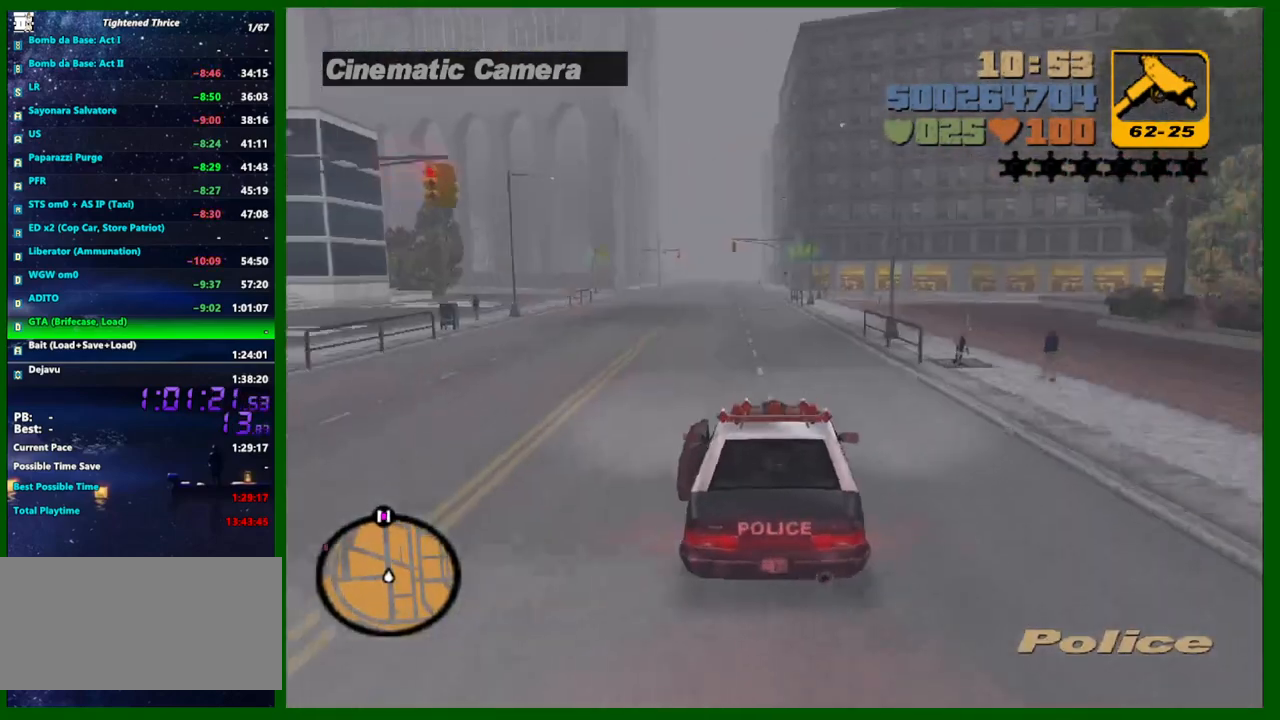
{"keys": ["w"], "mouse": ["wheel_up"], "events": [[150, "a", "down"], [200, "a", "up"], [383, "mouse_wheel_up", "down"]]}
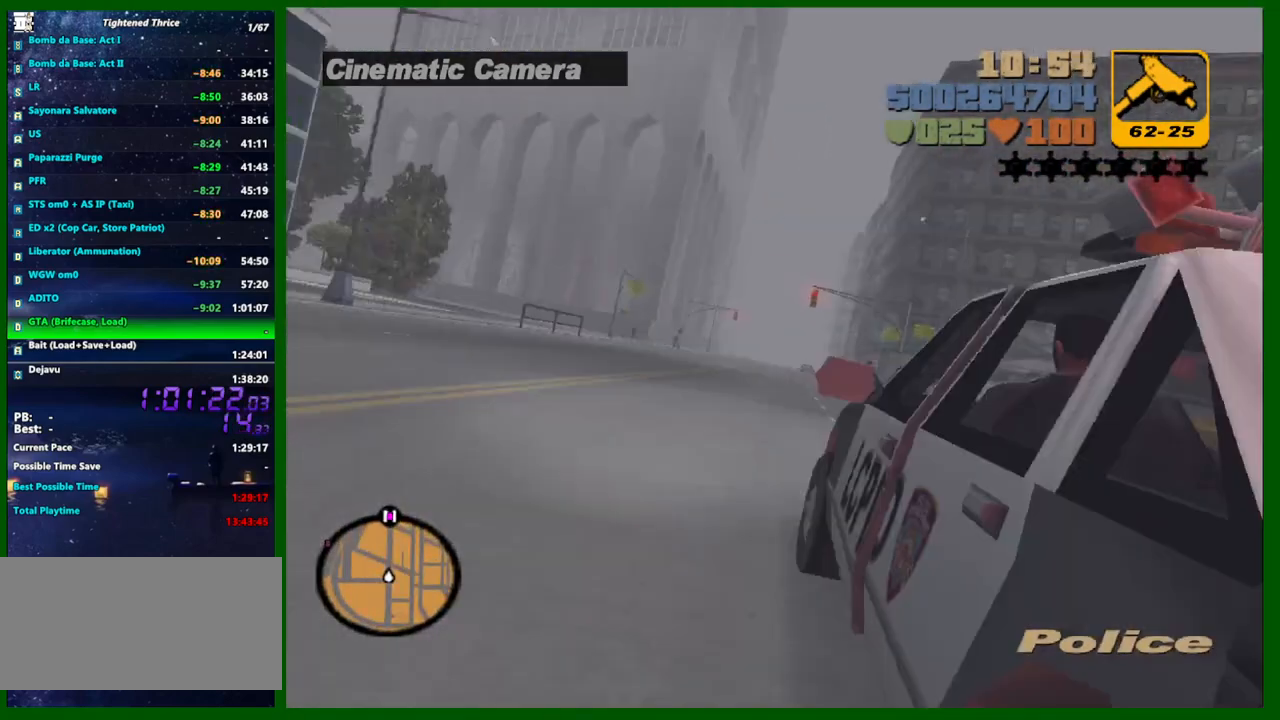
{"keys": ["w"], "mouse": [], "events": [[17, "mouse_wheel_up", "up"], [117, "mouse_wheel_up", "down"], [167, "mouse_wheel_up", "up"]]}
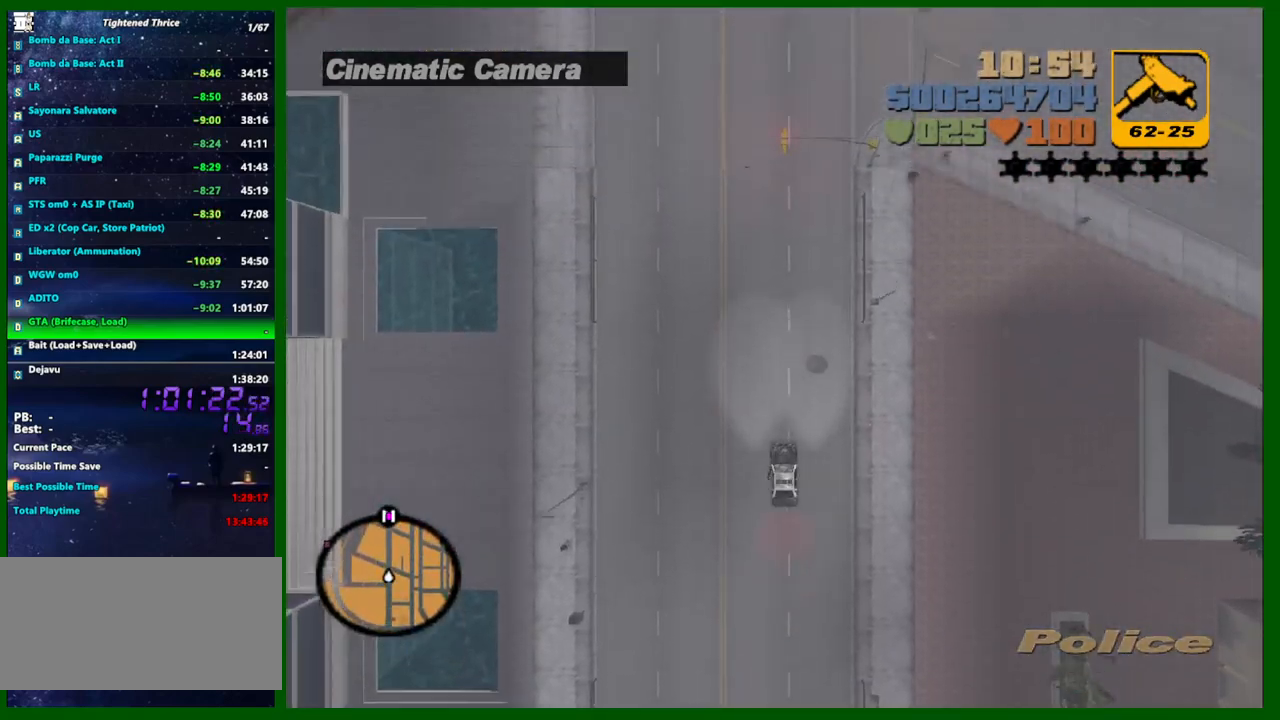
{"keys": ["w"], "mouse": ["wheel_up"], "events": [[83, "mouse_wheel_up", "down"], [133, "mouse_wheel_up", "up"], [367, "mouse_wheel_up", "down"], [467, "mouse_wheel_up", "up"], [500, "mouse_wheel_up", "down"]]}
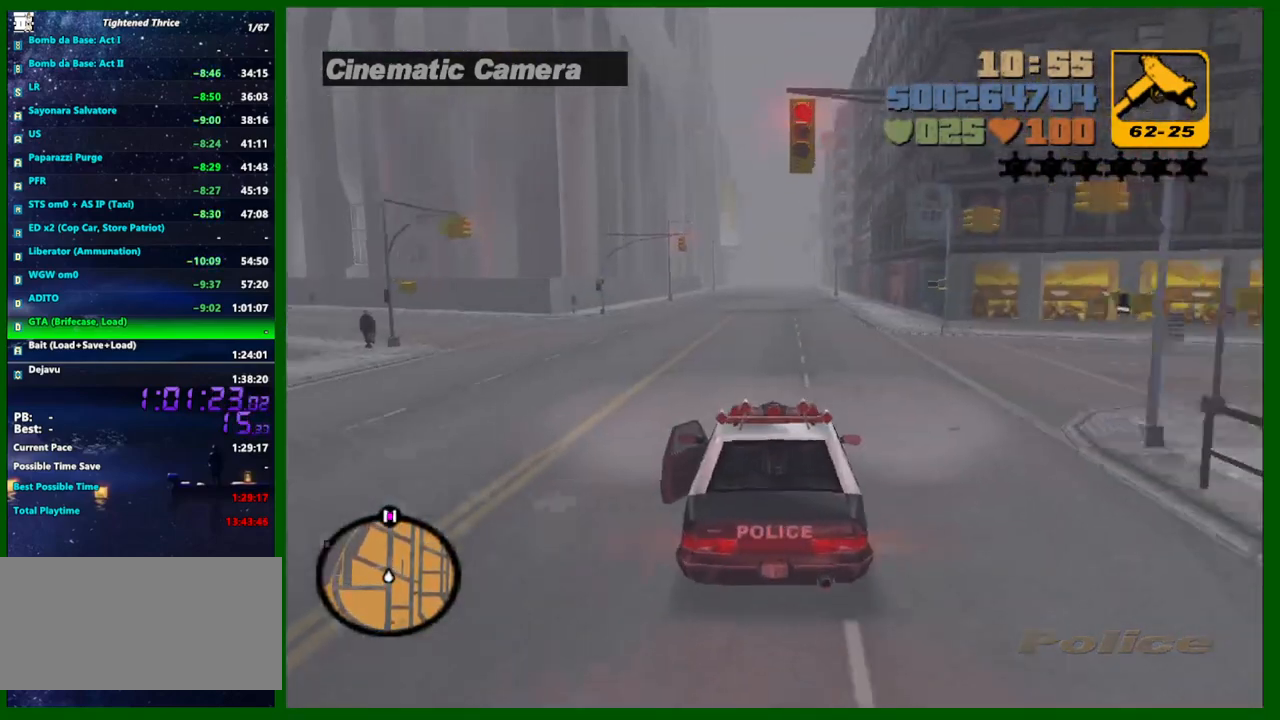
{"keys": ["w"], "mouse": [], "events": [[100, "mouse_wheel_up", "up"], [150, "mouse_wheel_up", "down"], [200, "mouse_wheel_up", "up"], [250, "d", "down"], [250, "mouse_wheel_up", "down"], [283, "d", "up"], [283, "mouse_wheel_up", "up"]]}
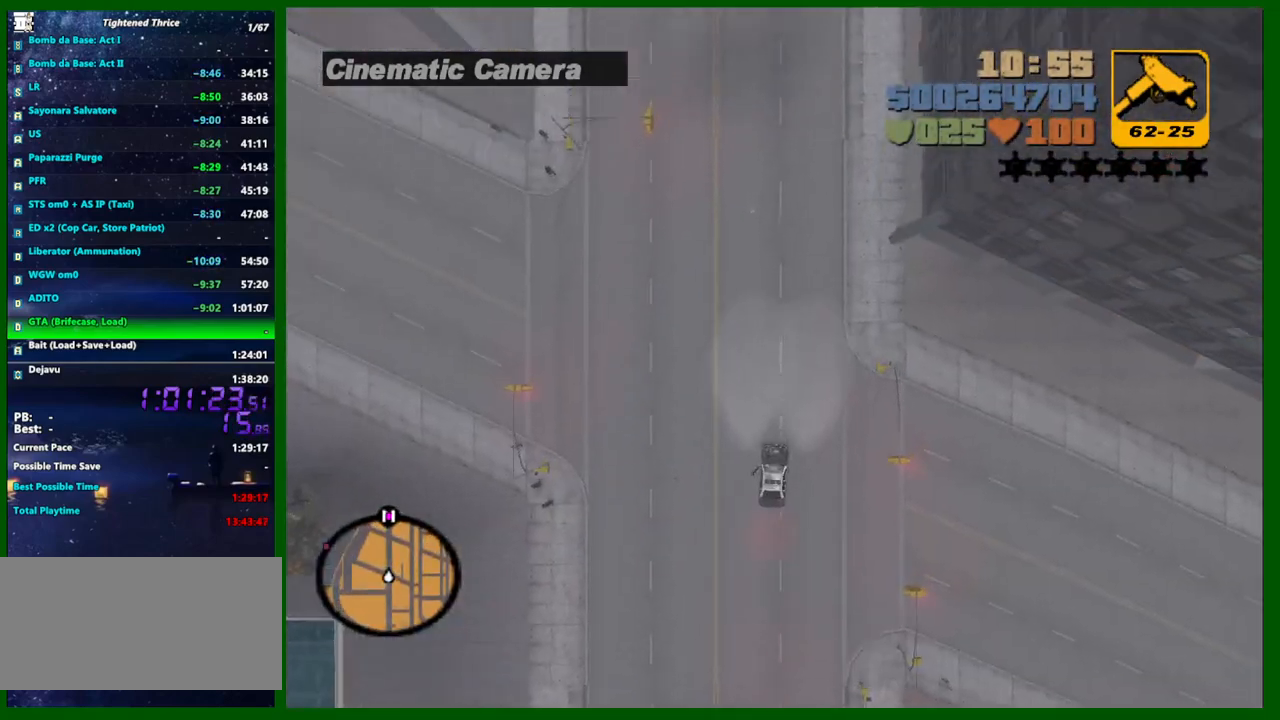
{"keys": ["w"], "mouse": ["wheel_up"], "events": [[117, "mouse_wheel_up", "down"], [217, "a", "down"], [217, "mouse_wheel_up", "up"], [250, "a", "up"], [250, "mouse_wheel_up", "down"], [300, "mouse_wheel_up", "up"], [350, "mouse_wheel_up", "down"], [400, "mouse_wheel_up", "up"], [450, "mouse_wheel_up", "down"]]}
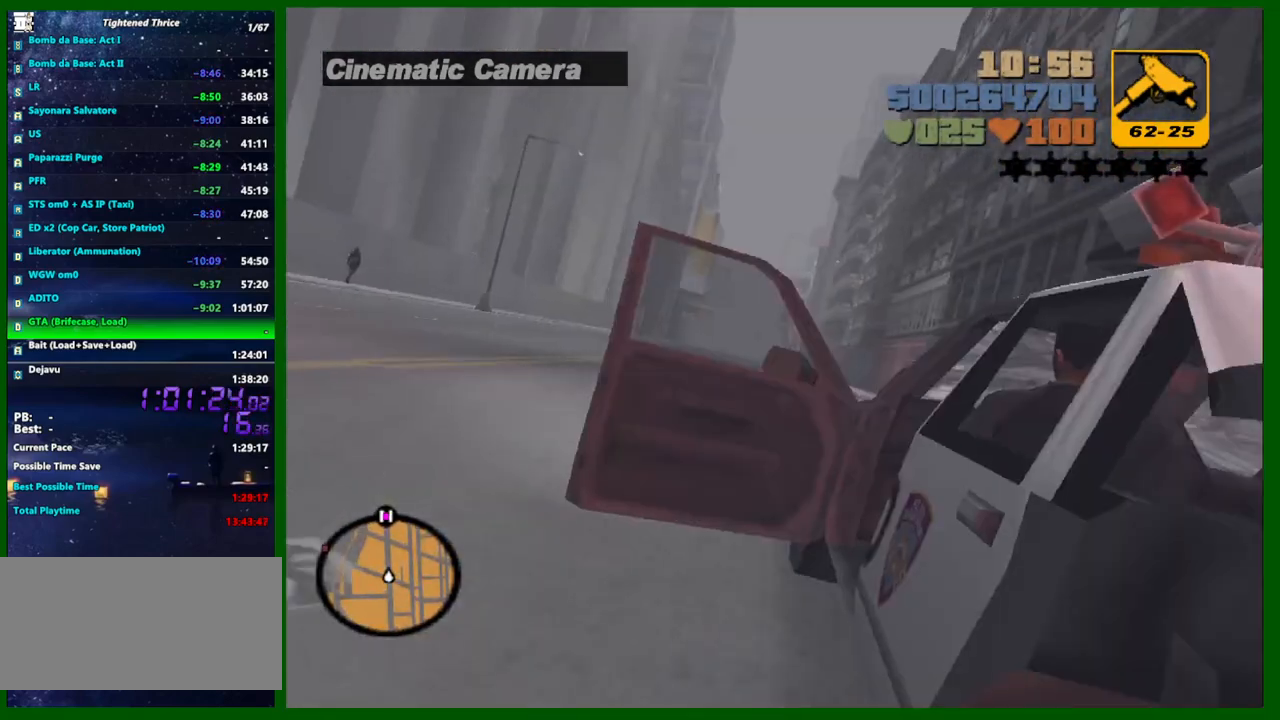
{"keys": ["w"], "mouse": ["wheel_up"], "events": [[33, "mouse_wheel_up", "up"], [83, "a", "down"], [83, "mouse_wheel_up", "down"], [133, "a", "up"], [133, "mouse_wheel_up", "up"], [417, "mouse_wheel_up", "down"], [467, "mouse_wheel_up", "up"], [500, "mouse_wheel_up", "down"]]}
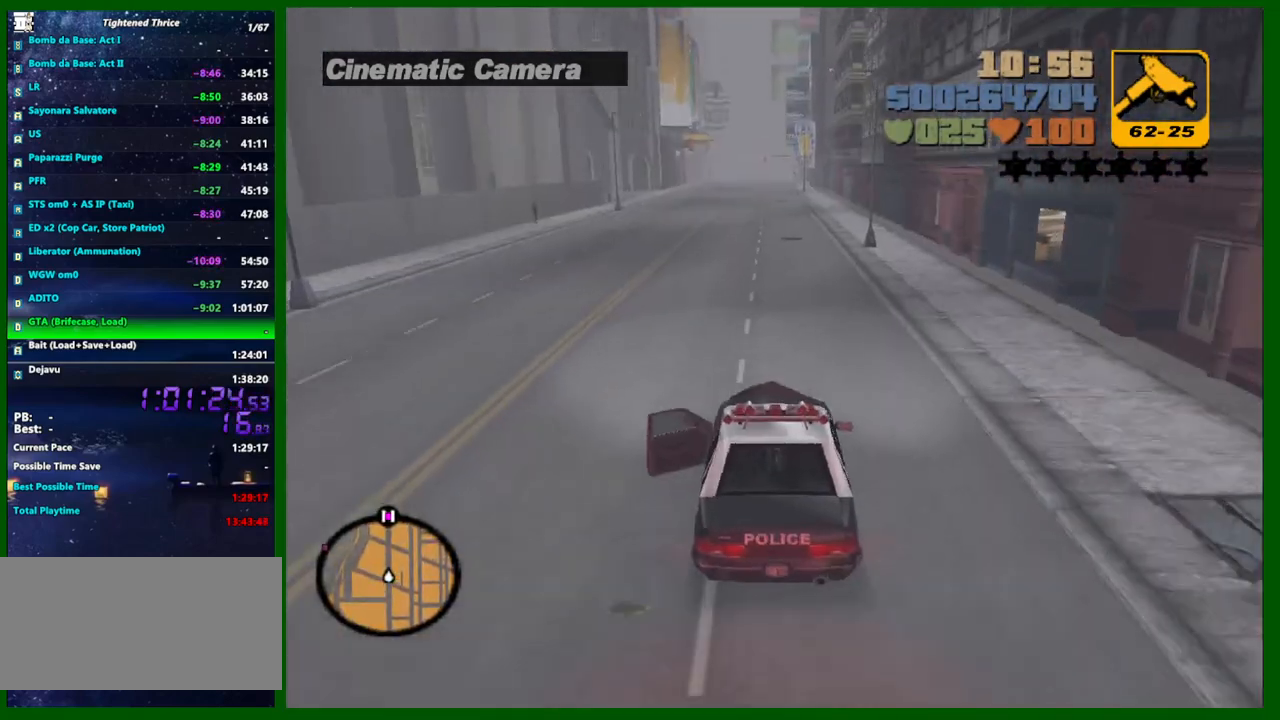
{"keys": ["w"], "mouse": [], "events": [[50, "mouse_wheel_up", "up"], [100, "mouse_wheel_up", "down"], [200, "mouse_wheel_up", "up"], [233, "mouse_wheel_up", "down"], [283, "mouse_wheel_up", "up"], [333, "mouse_wheel_up", "down"], [383, "mouse_wheel_up", "up"]]}
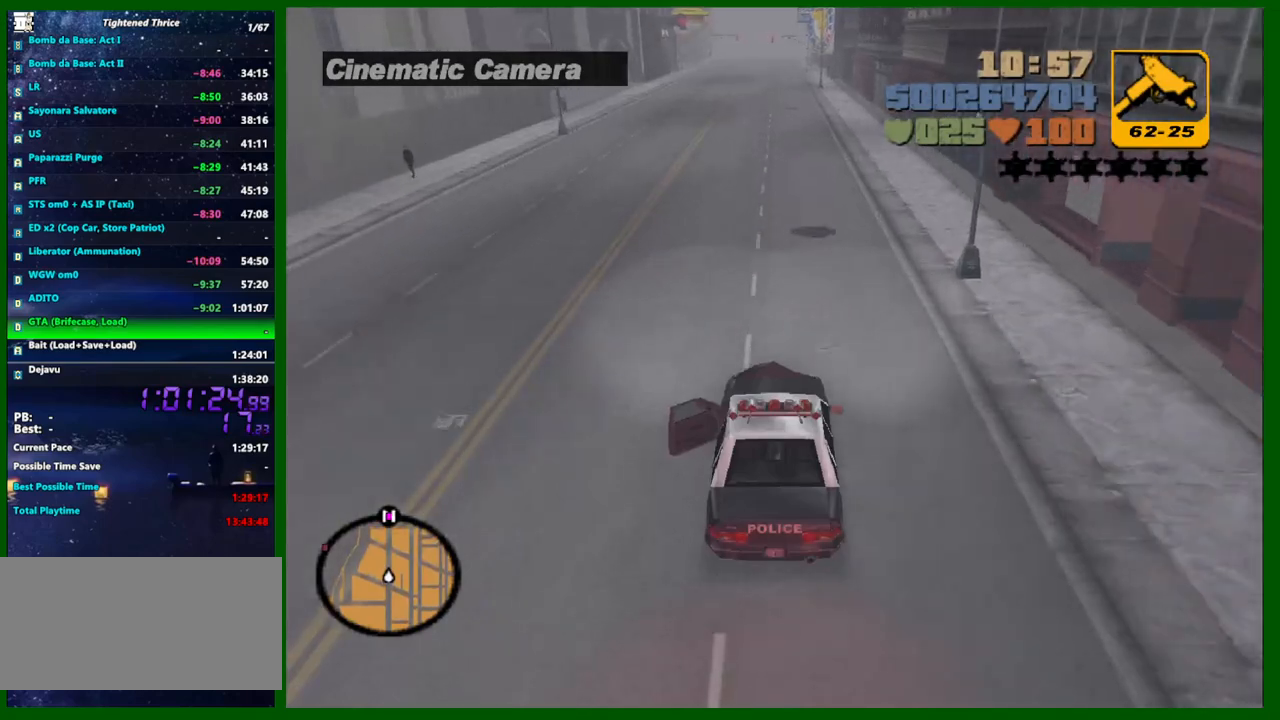
{"keys": ["w"], "mouse": [], "events": [[117, "mouse_wheel_up", "down"], [167, "mouse_wheel_up", "up"], [200, "mouse_wheel_up", "down"], [300, "mouse_wheel_up", "up"], [350, "mouse_wheel_up", "down"], [400, "mouse_wheel_up", "up"], [450, "mouse_wheel_up", "down"], [500, "mouse_wheel_up", "up"]]}
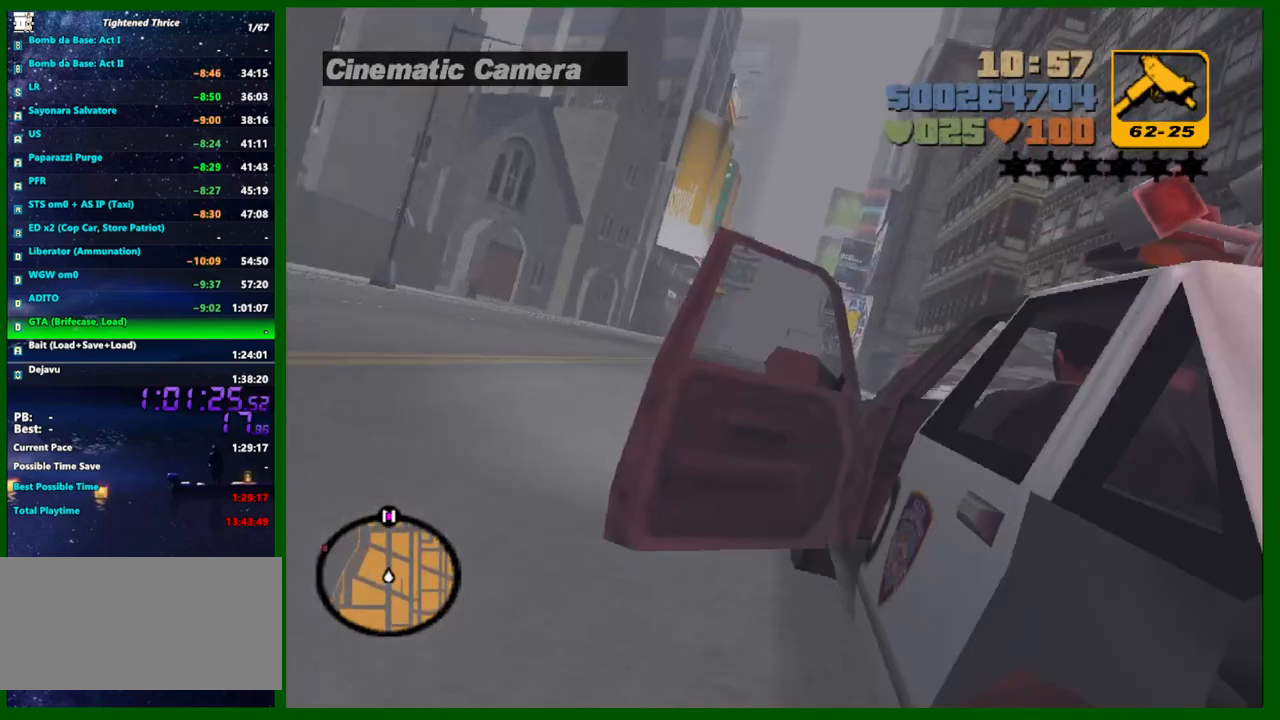
{"keys": ["w"], "mouse": [], "events": [[33, "mouse_wheel_up", "down"], [83, "mouse_wheel_up", "up"]]}
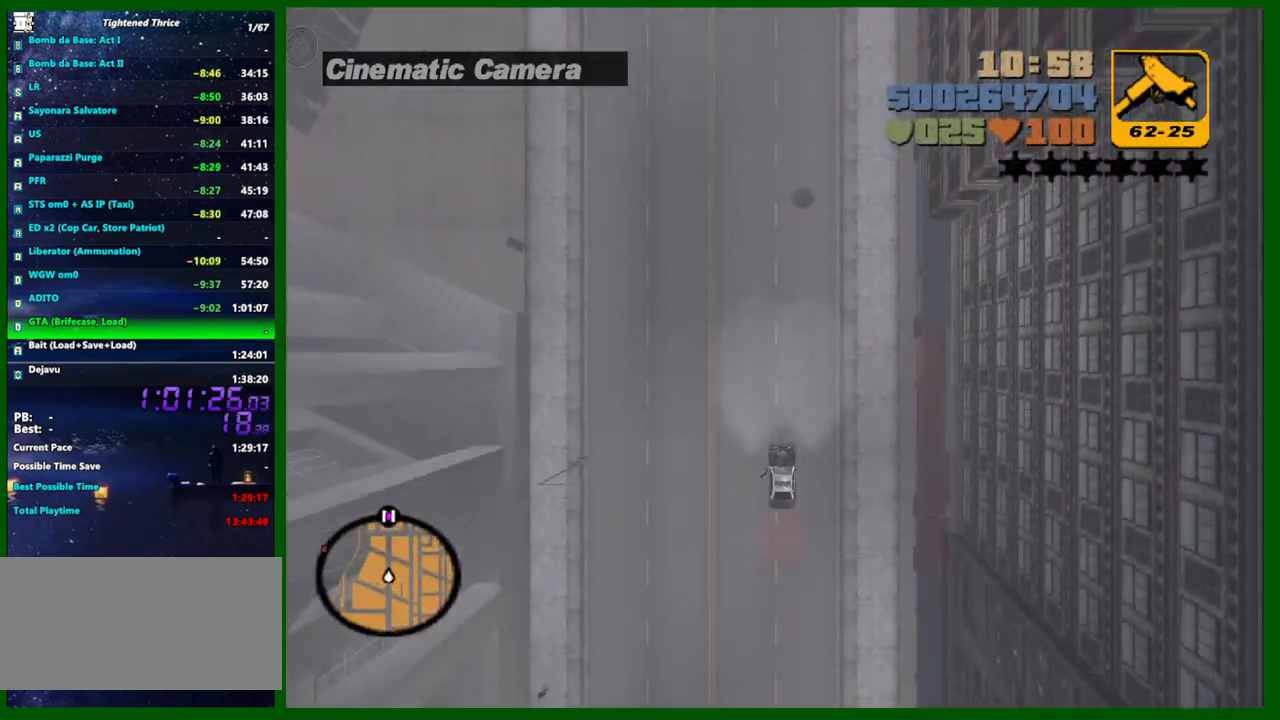
{"keys": ["w"], "mouse": [], "events": []}
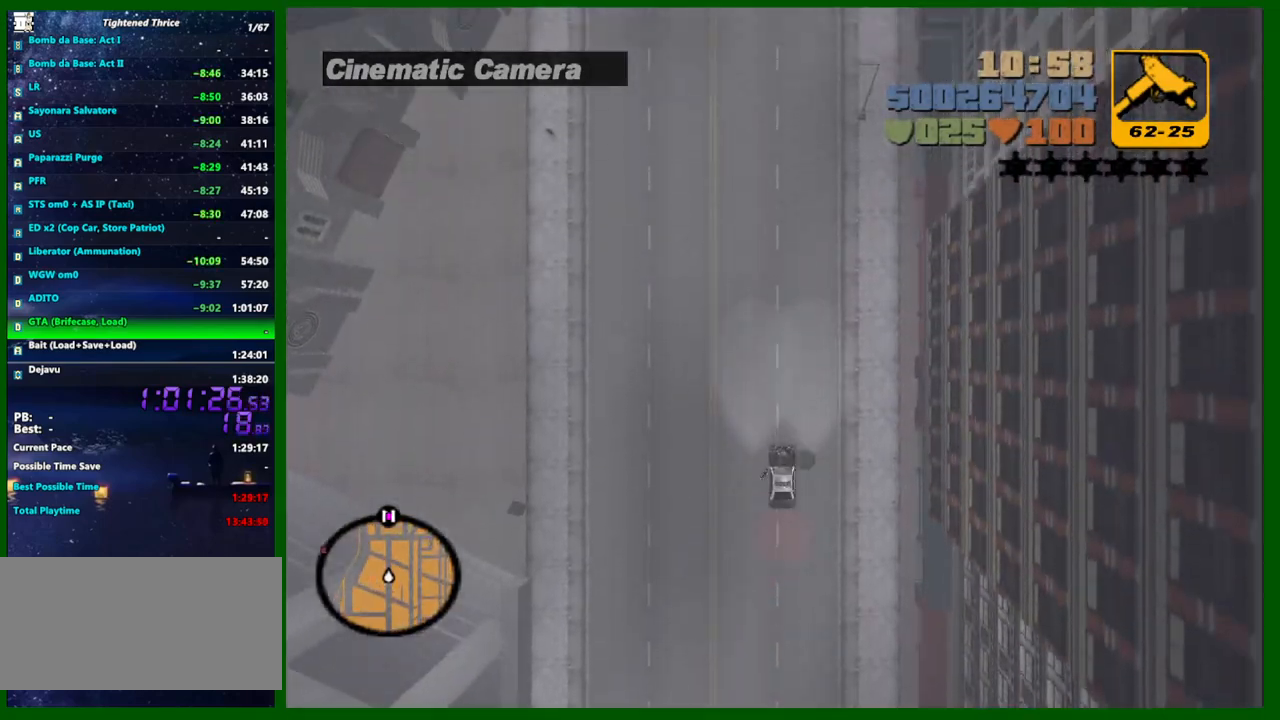
{"keys": ["w"], "mouse": [], "events": [[167, "mouse_wheel_up", "down"], [217, "mouse_wheel_up", "up"]]}
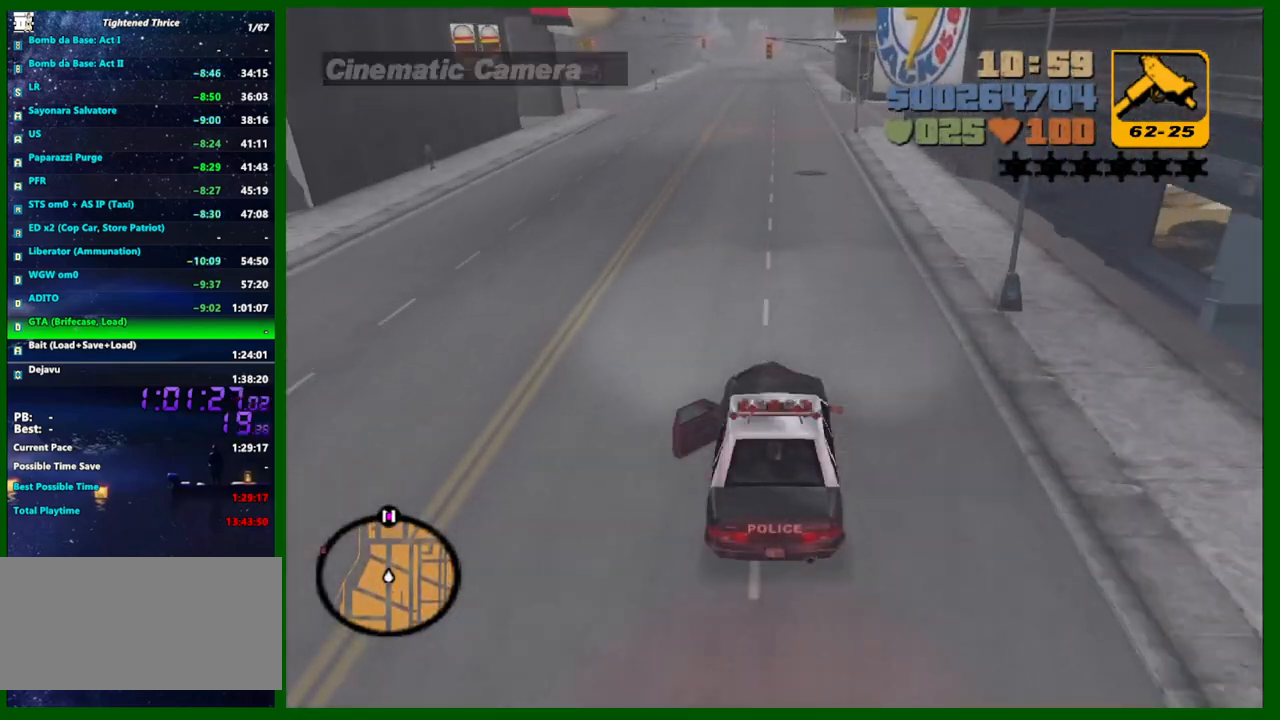
{"keys": ["w"], "mouse": [], "events": [[467, "a", "down"], [500, "a", "up"]]}
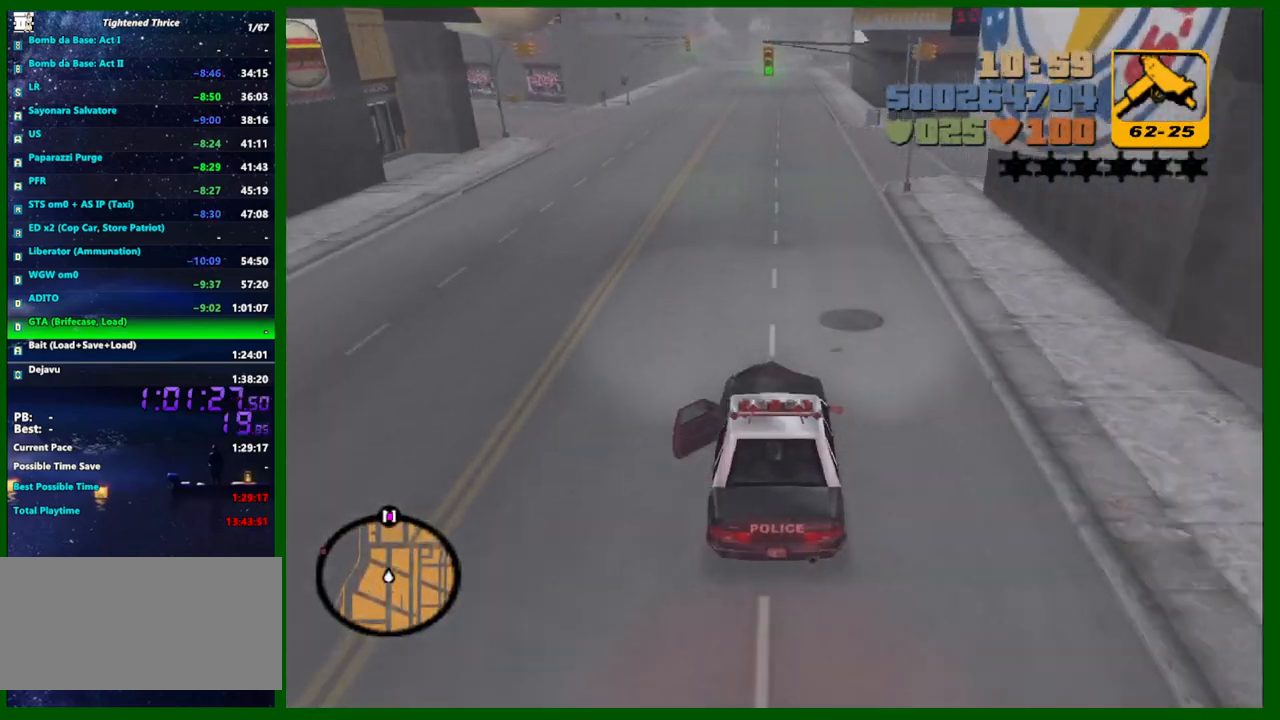
{"keys": ["w"], "mouse": [], "events": [[150, "a", "down"], [200, "a", "up"], [333, "a", "down"], [467, "a", "up"]]}
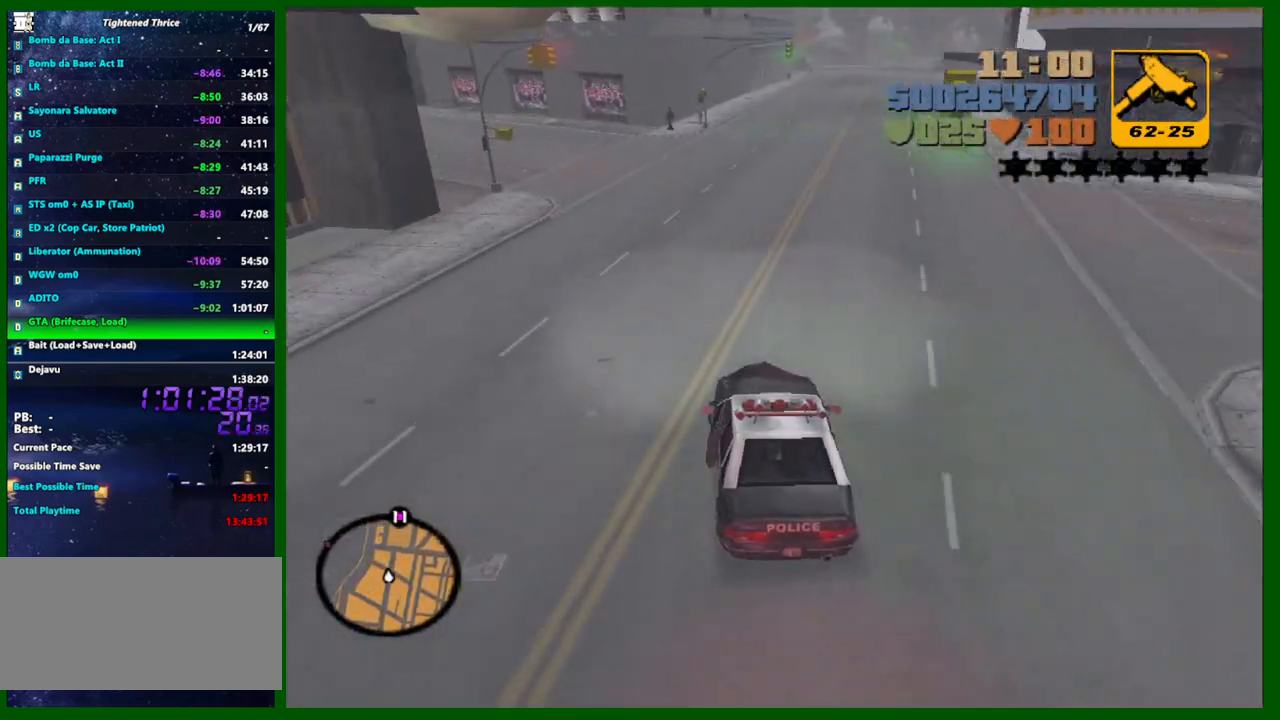
{"keys": ["a", "w"], "mouse": ["wheel_up"], "events": [[17, "a", "down"], [17, "mouse_wheel_up", "down"], [67, "a", "up"], [117, "mouse_wheel_up", "up"], [167, "mouse_wheel_up", "down"], [217, "a", "down"], [217, "mouse_wheel_up", "up"], [250, "mouse_wheel_up", "down"], [350, "mouse_wheel_up", "up"], [400, "a", "up"], [400, "mouse_wheel_up", "down"], [450, "mouse_wheel_up", "up"], [483, "a", "down"], [483, "mouse_wheel_up", "down"]]}
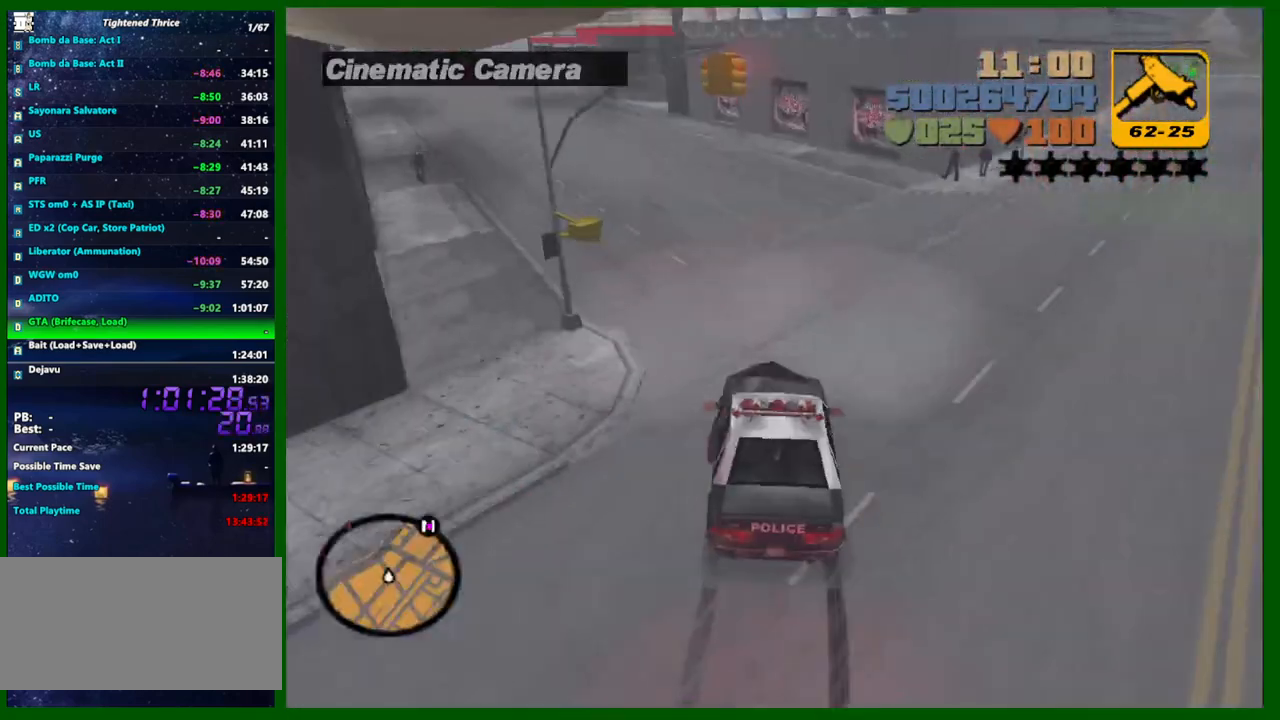
{"keys": ["w"], "mouse": ["wheel_up"], "events": [[33, "mouse_wheel_up", "up"], [133, "a", "up"], [217, "mouse_wheel_down", "down"], [267, "a", "down"], [267, "mouse_wheel_down", "up"], [317, "mouse_wheel_up", "down"], [367, "mouse_wheel_up", "up"], [417, "mouse_wheel_up", "down"], [467, "a", "up"], [467, "mouse_wheel_up", "up"], [500, "mouse_wheel_up", "down"]]}
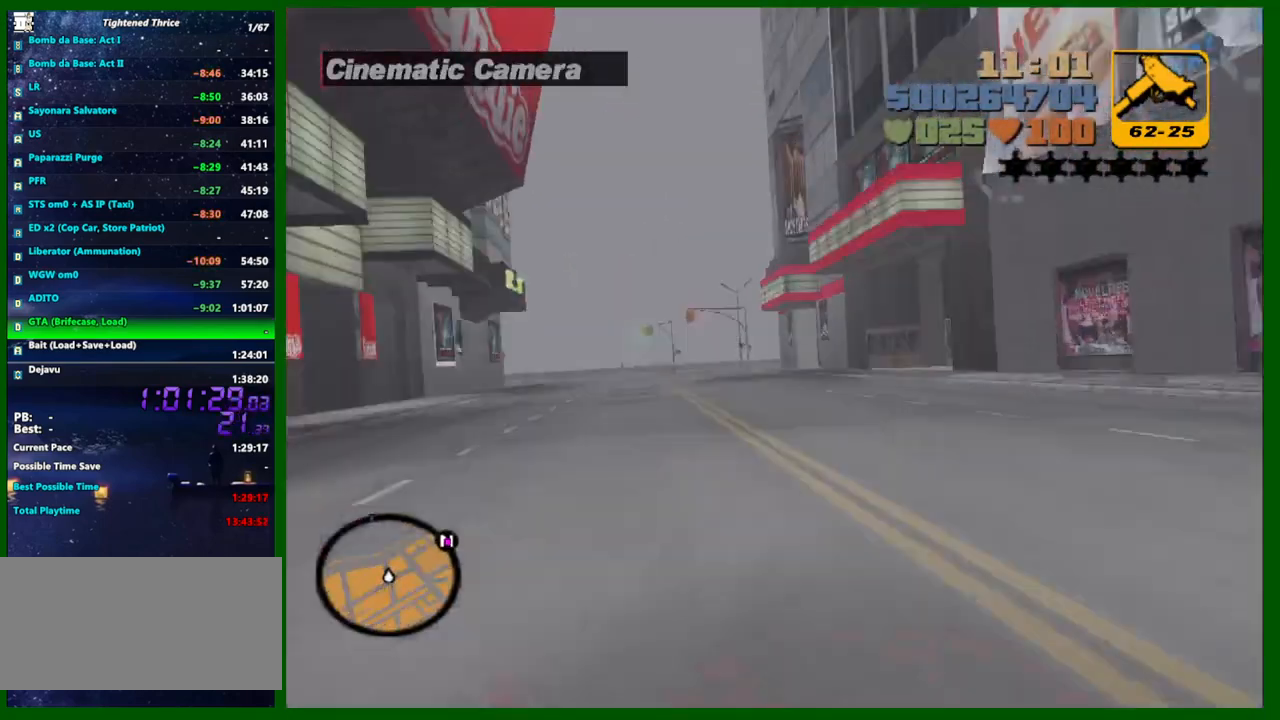
{"keys": ["w"], "mouse": [], "events": [[50, "a", "down"], [100, "mouse_wheel_up", "up"], [150, "a", "up"], [150, "mouse_wheel_up", "down"], [200, "mouse_wheel_up", "up"], [233, "mouse_wheel_up", "down"], [283, "a", "down"], [283, "mouse_wheel_up", "up"], [383, "a", "up"], [433, "mouse_wheel_up", "down"], [483, "mouse_wheel_up", "up"]]}
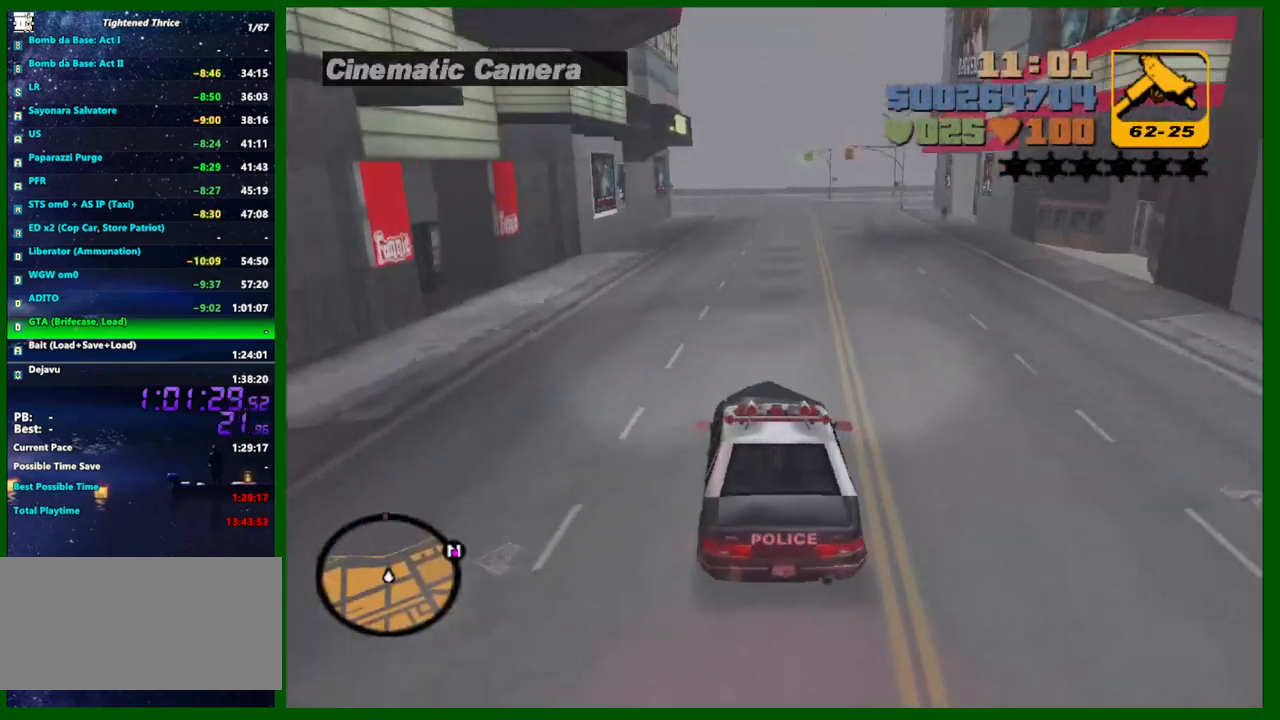
{"keys": ["w"], "mouse": [], "events": []}
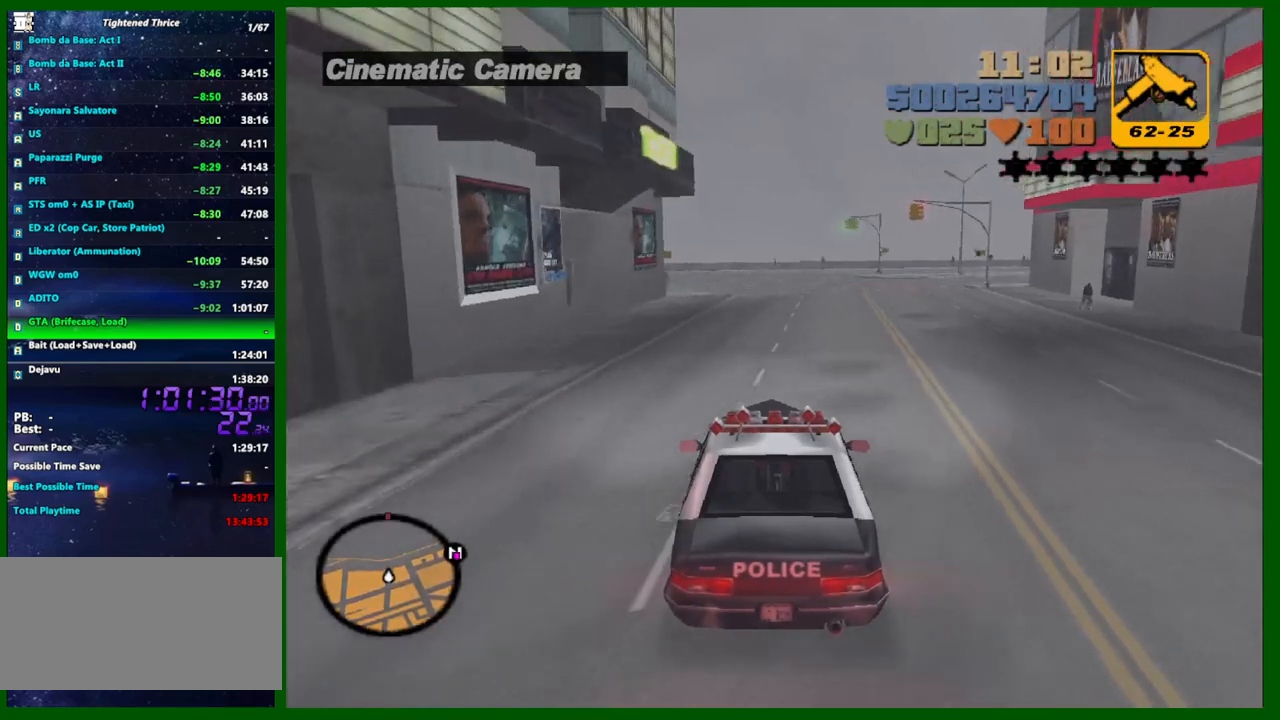
{"keys": ["w"], "mouse": [], "events": [[183, "d", "down"], [267, "d", "up"], [450, "d", "down"], [500, "d", "up"]]}